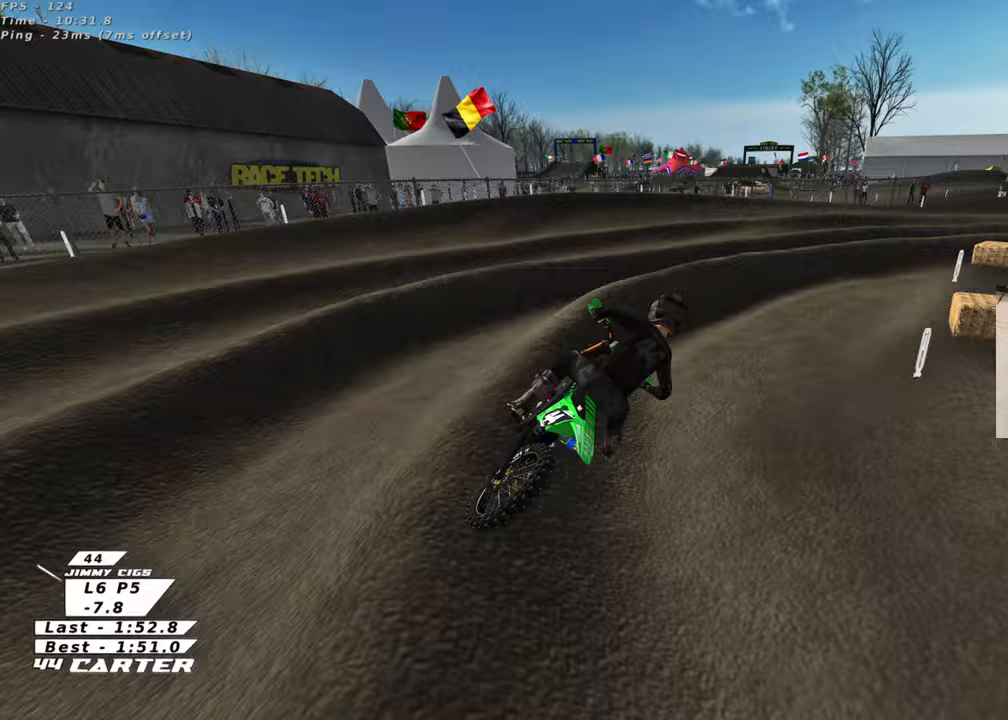
Gameplay with a controller (Xbox layout); each line is a JSON object with the inputs held at the frame after it. "events" lists button and stick changes between this image and that frame as [ms after this image, input, new state], when the widget could be followed in between. Not read: R2.
{"buttons": ["A"], "left_stick": "center", "right_stick": "center", "events": [[183, "left_stick", "up"], [267, "left_stick", "center"], [367, "left_stick", "right"], [400, "A", "down"], [467, "left_stick", "center"]]}
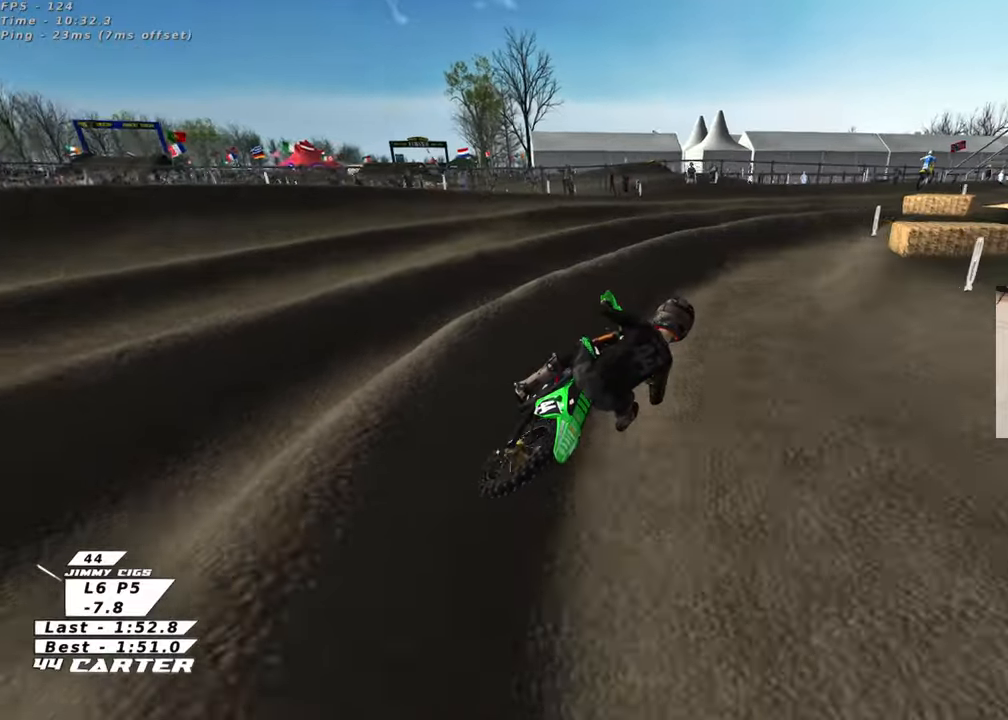
{"buttons": ["A"], "left_stick": "center", "right_stick": "center", "events": [[100, "A", "up"], [283, "left_stick", "right"], [383, "left_stick", "center"], [433, "A", "down"]]}
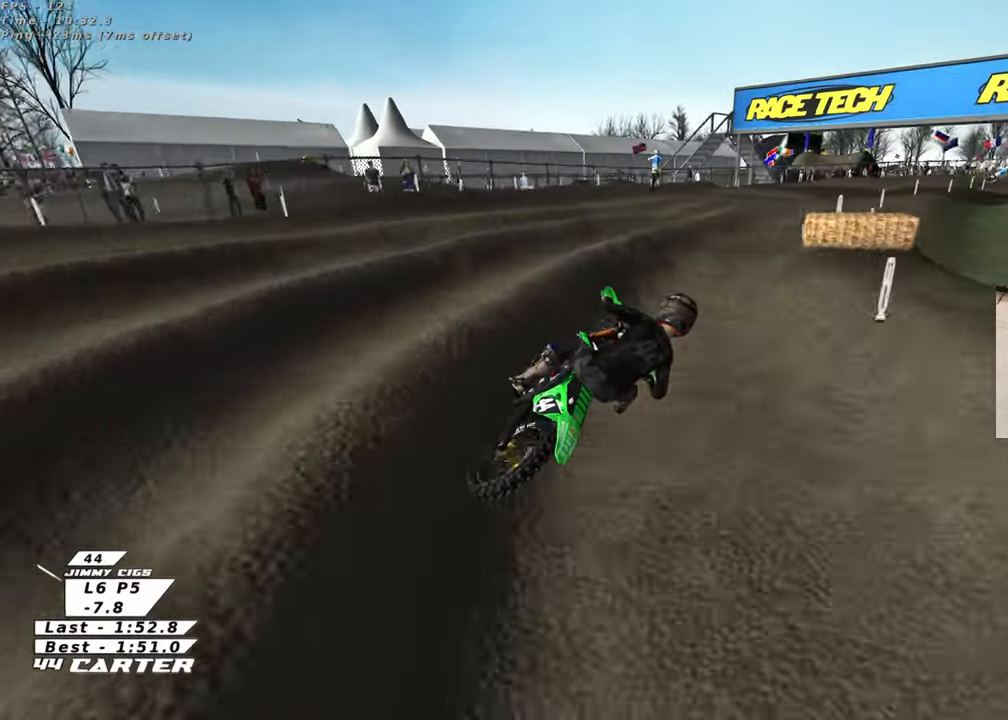
{"buttons": [], "left_stick": "center", "right_stick": "center", "events": [[100, "A", "up"], [233, "left_stick", "left"], [450, "left_stick", "center"]]}
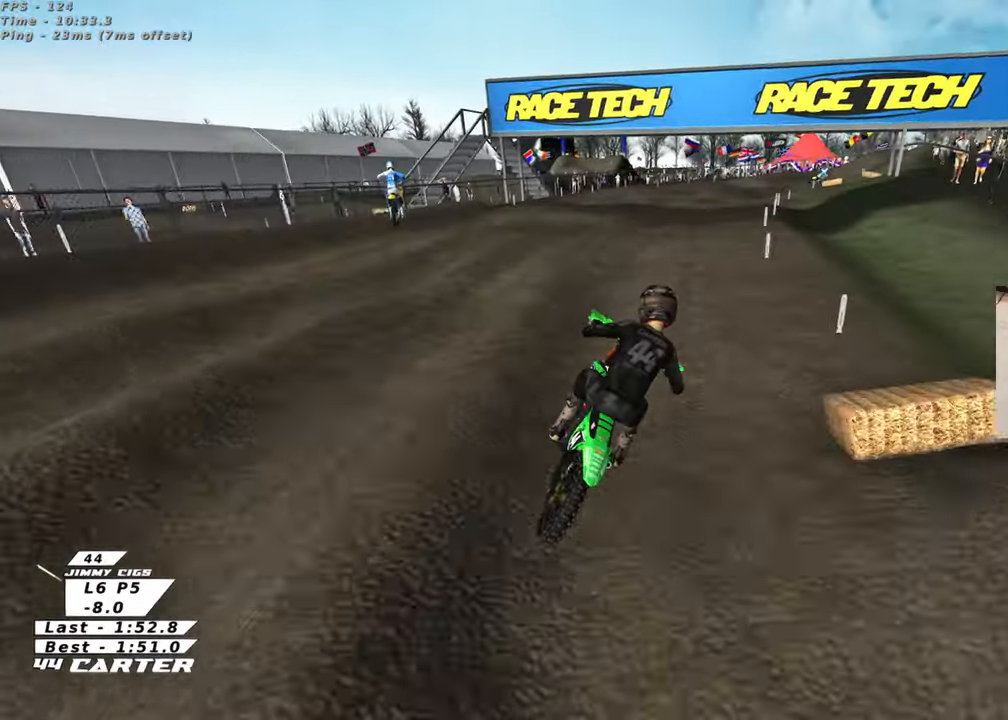
{"buttons": [], "left_stick": "down", "right_stick": "center", "events": [[283, "left_stick", "up"], [367, "left_stick", "down"]]}
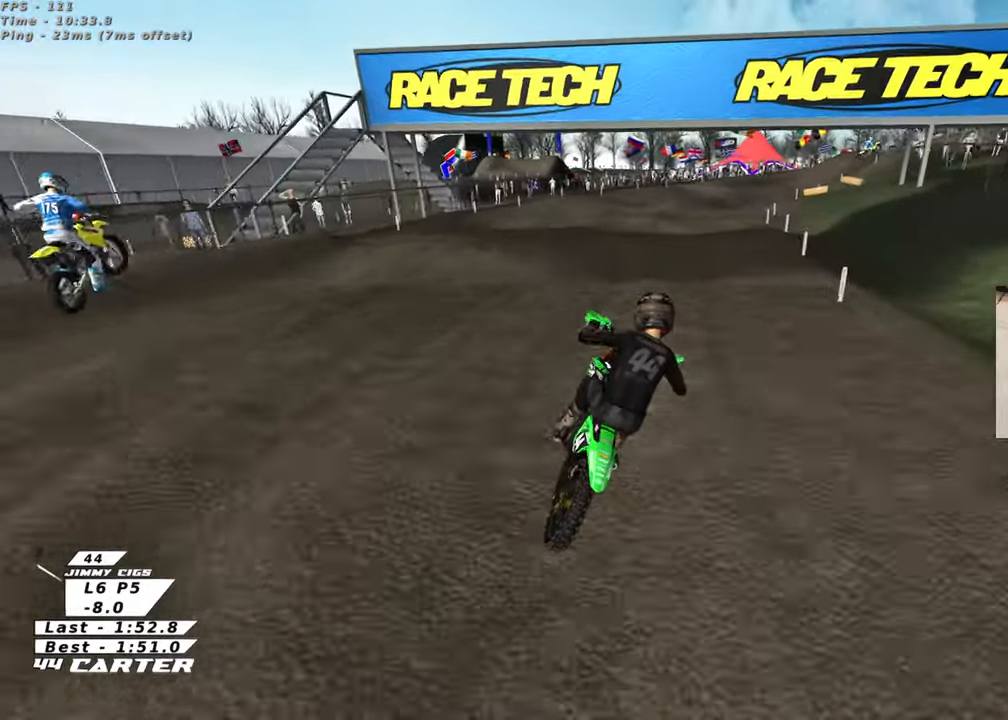
{"buttons": [], "left_stick": "up-left", "right_stick": "center", "events": [[50, "left_stick", "right"], [233, "left_stick", "up-left"]]}
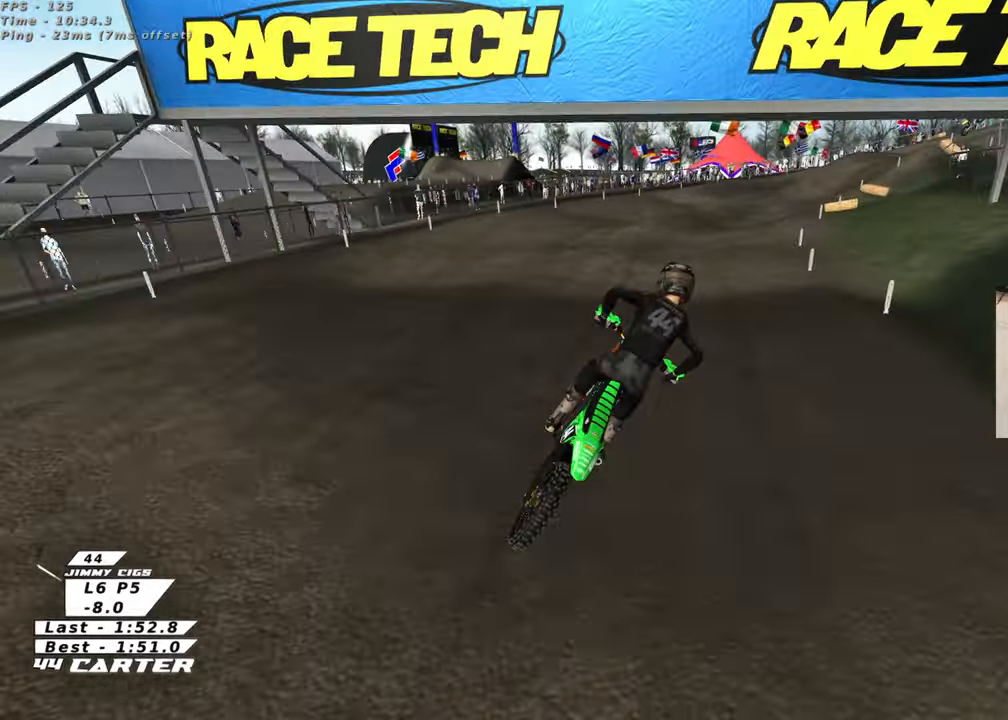
{"buttons": [], "left_stick": "up-right", "right_stick": "center", "events": [[133, "left_stick", "down"], [317, "left_stick", "up-right"]]}
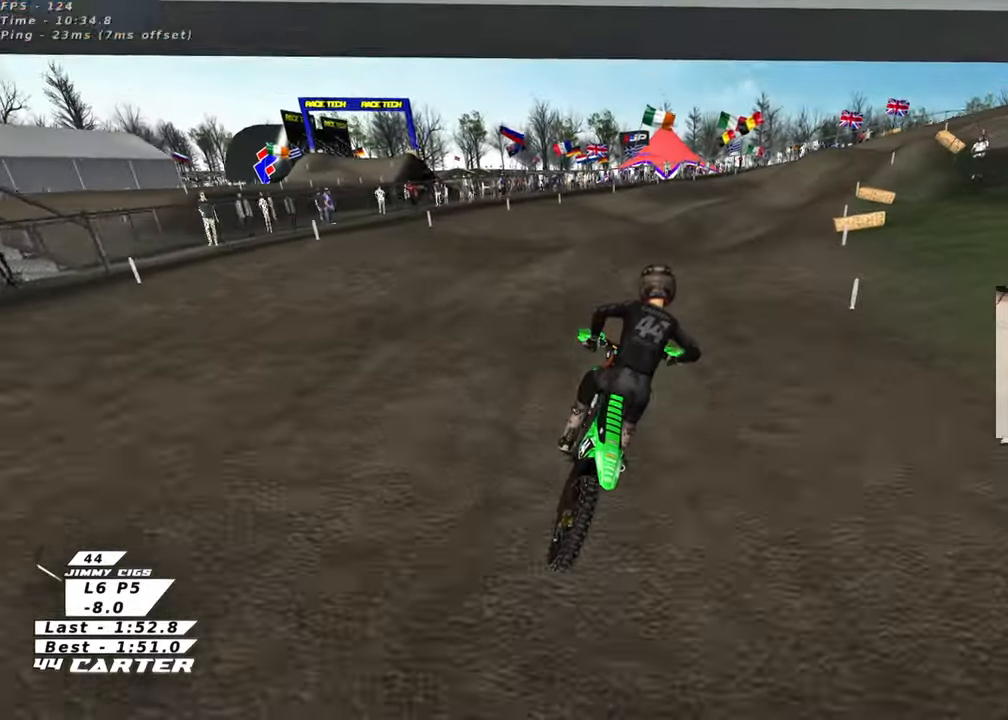
{"buttons": [], "left_stick": "down", "right_stick": "center", "events": [[50, "left_stick", "center"], [117, "left_stick", "down"], [267, "left_stick", "up"], [467, "left_stick", "down"]]}
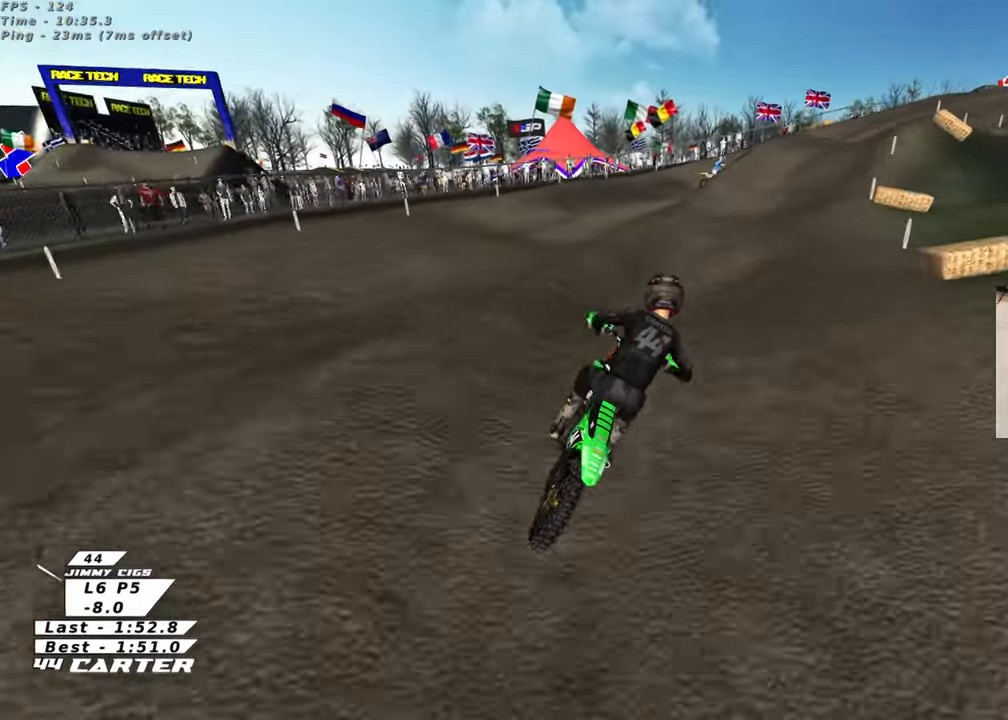
{"buttons": [], "left_stick": "center", "right_stick": "center", "events": [[100, "left_stick", "down-right"], [350, "left_stick", "center"]]}
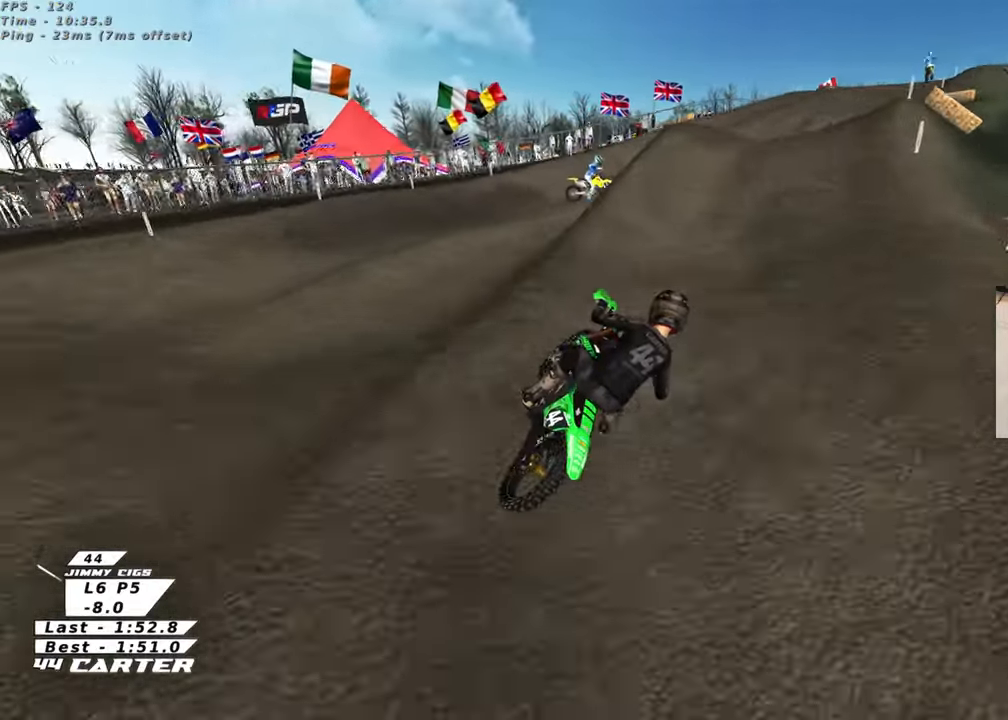
{"buttons": [], "left_stick": "down-left", "right_stick": "center", "events": [[200, "left_stick", "up"], [433, "left_stick", "down-left"]]}
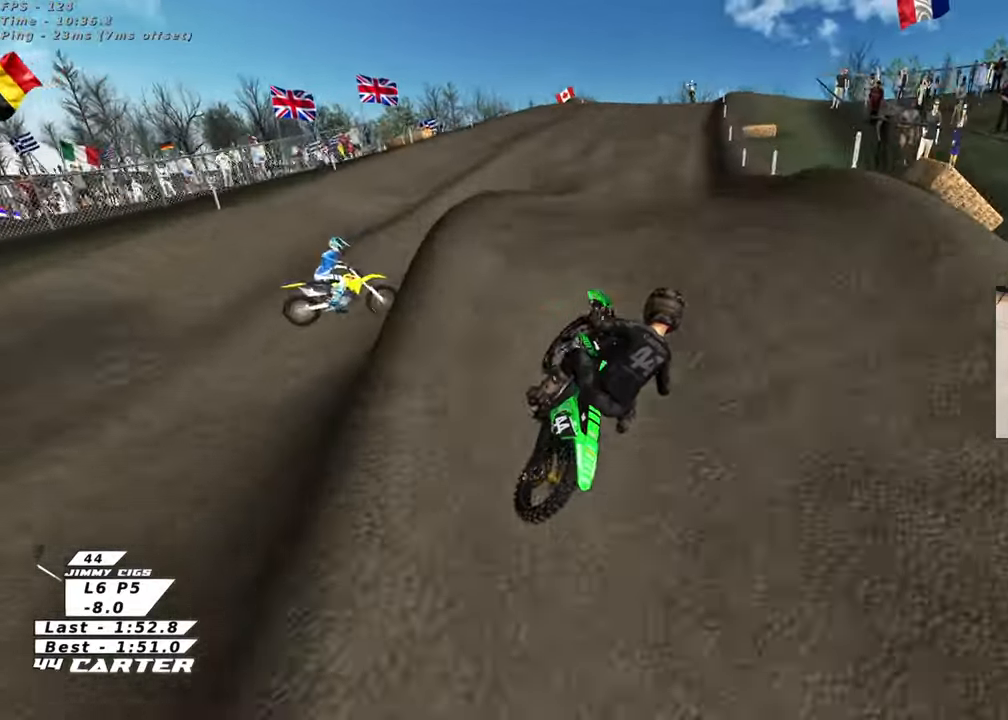
{"buttons": [], "left_stick": "up", "right_stick": "center", "events": [[83, "A", "down"], [217, "A", "up"], [350, "left_stick", "up-left"], [500, "left_stick", "up"]]}
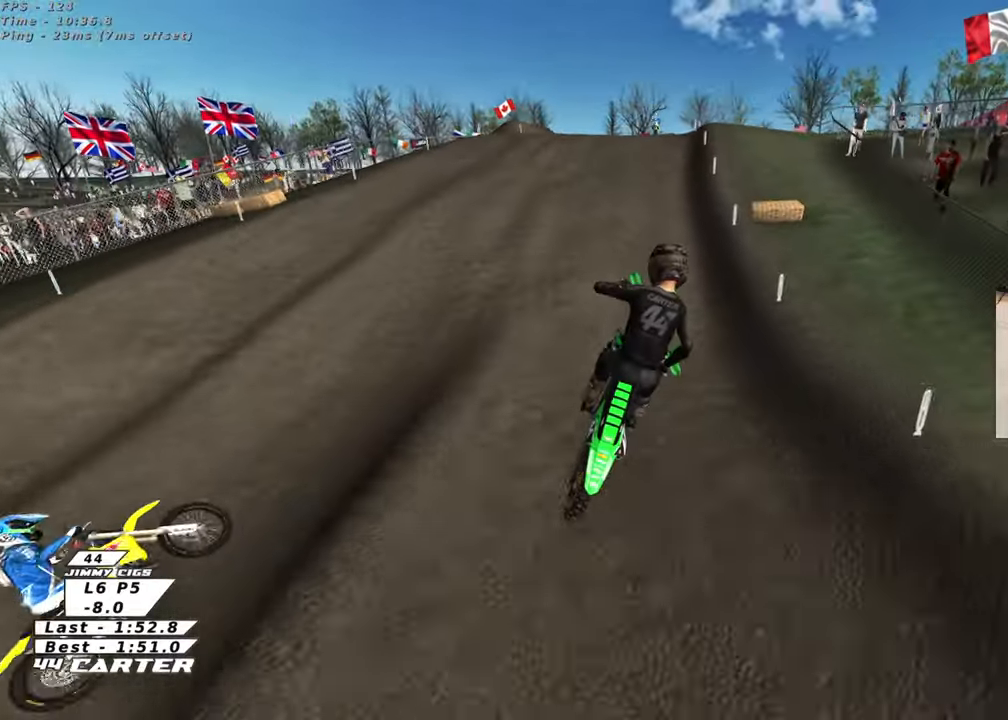
{"buttons": [], "left_stick": "up", "right_stick": "center", "events": [[33, "X", "down"], [117, "left_stick", "up-right"], [133, "X", "up"], [217, "X", "down"], [317, "X", "up"], [433, "left_stick", "up"]]}
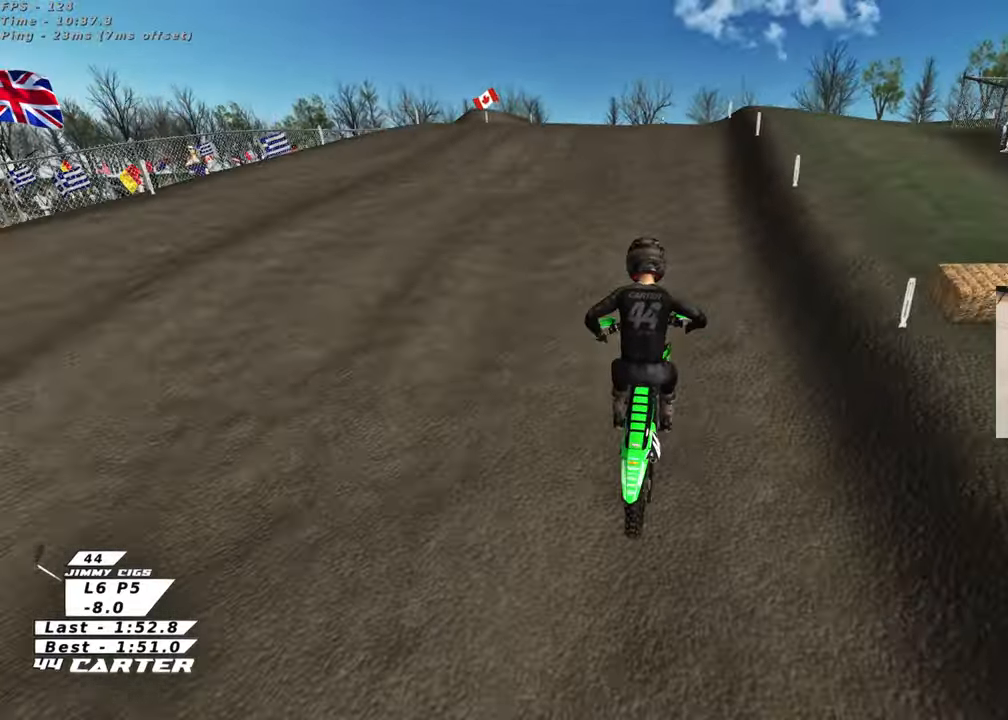
{"buttons": [], "left_stick": "up", "right_stick": "center", "events": [[133, "left_stick", "down"], [233, "A", "down"], [333, "left_stick", "left"], [383, "A", "up"], [433, "left_stick", "center"], [483, "left_stick", "up"]]}
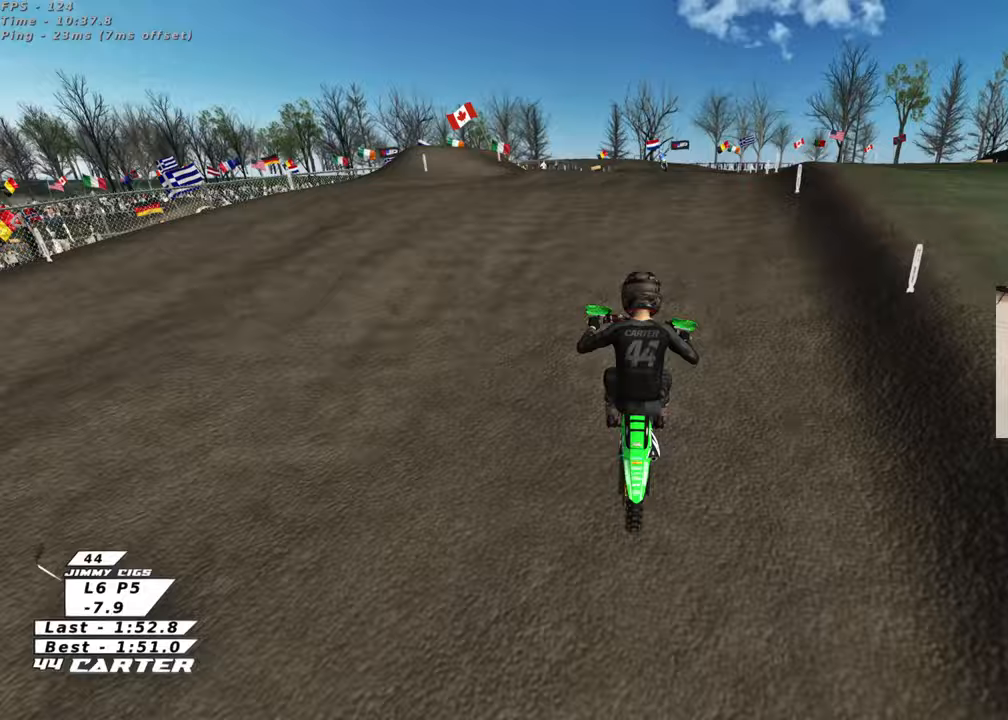
{"buttons": [], "left_stick": "center", "right_stick": "center", "events": [[250, "left_stick", "center"], [300, "left_stick", "down"], [400, "left_stick", "center"]]}
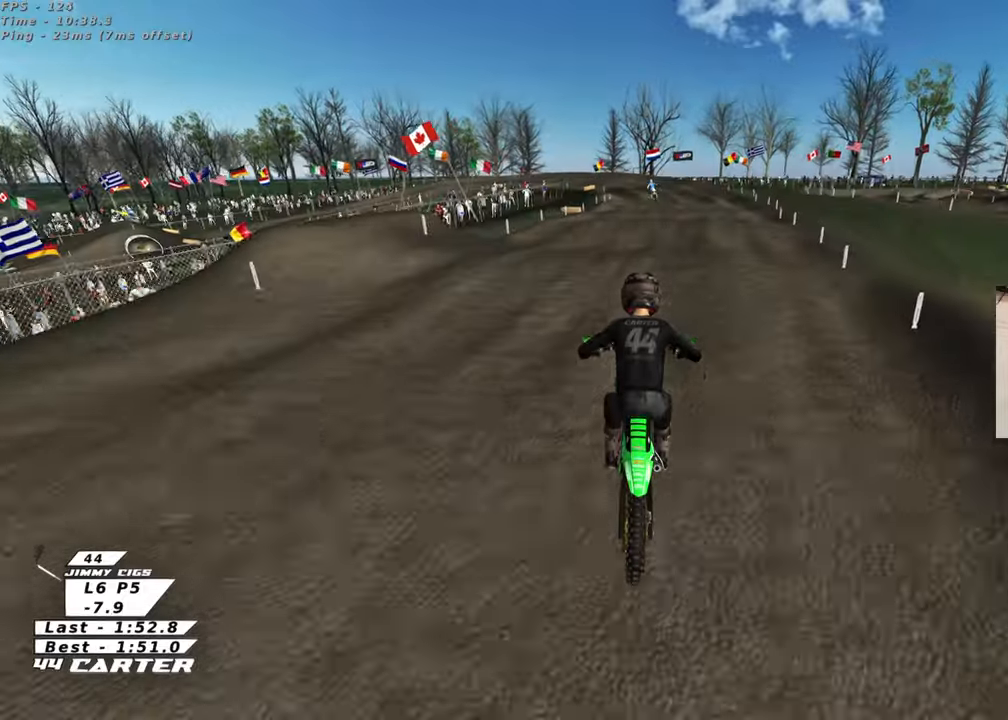
{"buttons": [], "left_stick": "up", "right_stick": "center", "events": [[167, "left_stick", "up"], [333, "left_stick", "center"], [500, "left_stick", "up"]]}
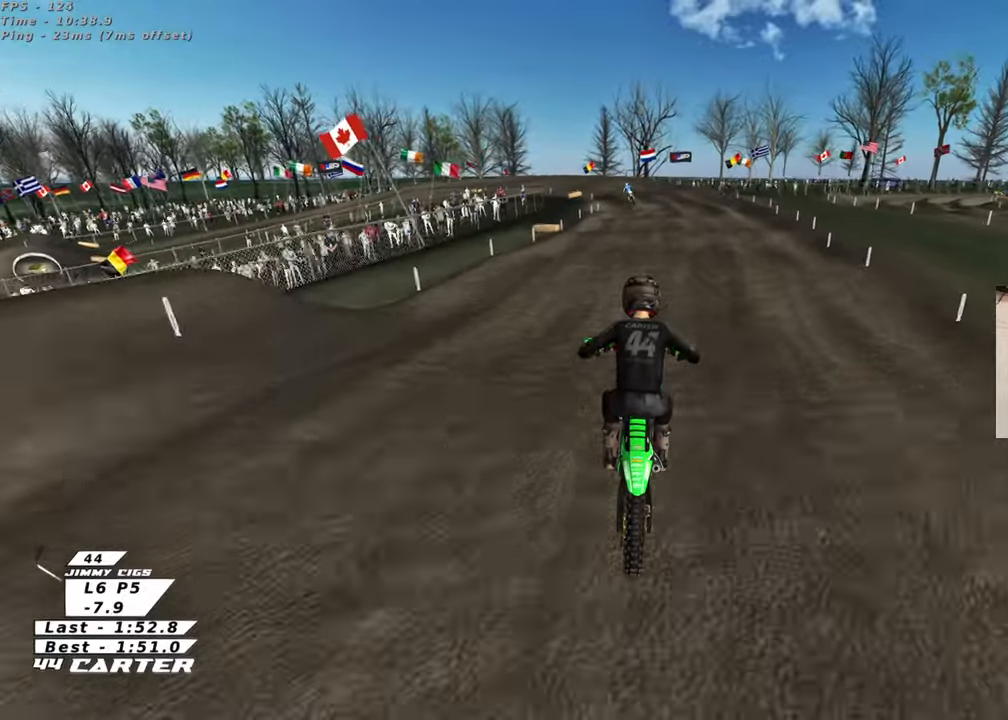
{"buttons": [], "left_stick": "center", "right_stick": "center", "events": [[167, "left_stick", "center"], [250, "X", "down"], [283, "left_stick", "up"], [383, "X", "up"], [467, "left_stick", "center"]]}
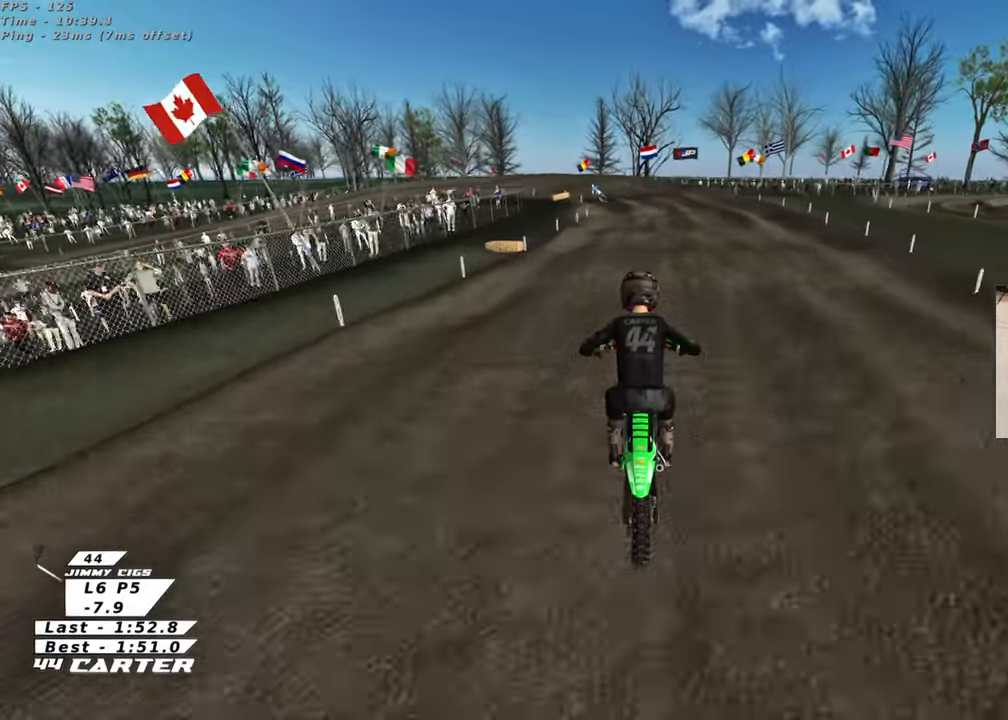
{"buttons": [], "left_stick": "down", "right_stick": "center", "events": [[17, "left_stick", "down"], [100, "A", "down"], [150, "left_stick", "center"], [233, "A", "up"], [417, "left_stick", "down"]]}
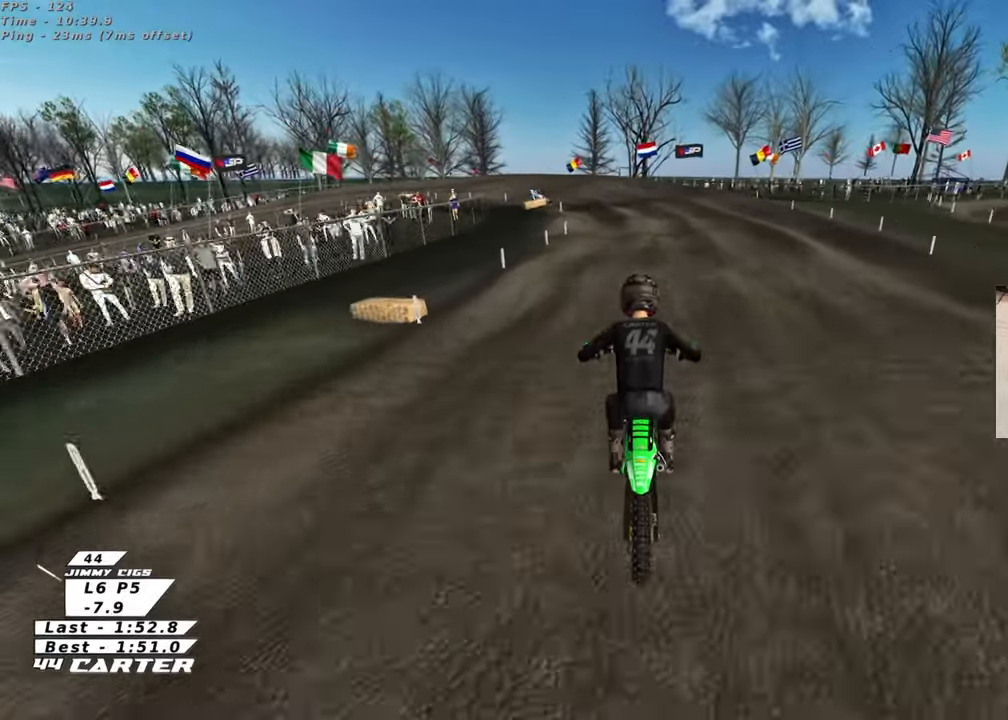
{"buttons": [], "left_stick": "down", "right_stick": "center", "events": [[283, "left_stick", "center"], [450, "left_stick", "down"]]}
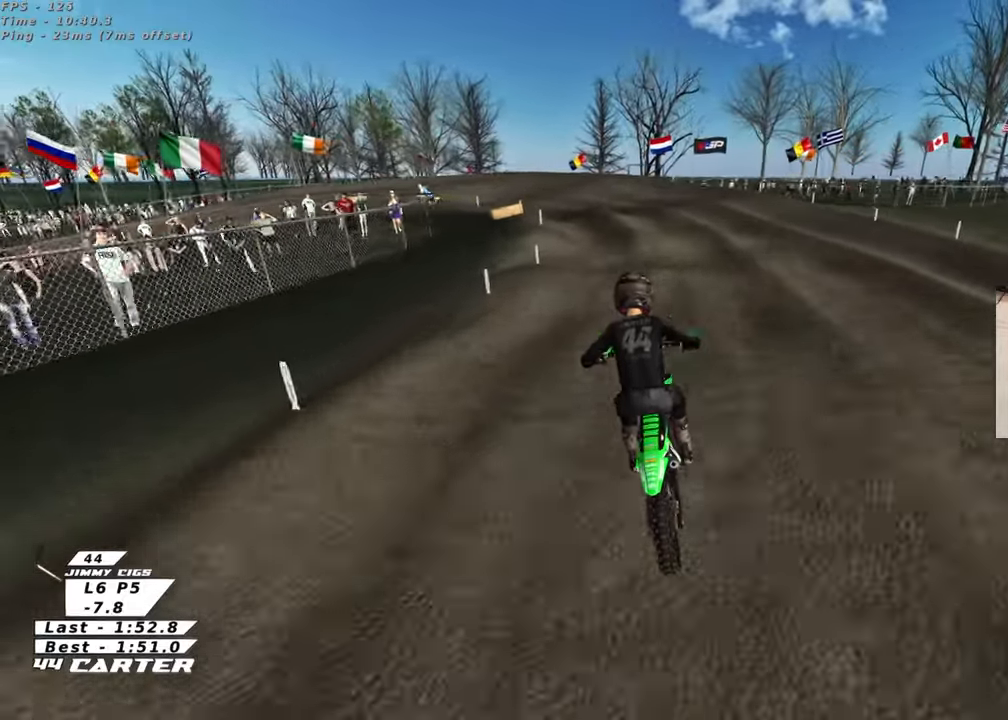
{"buttons": [], "left_stick": "down-left", "right_stick": "center", "events": [[200, "left_stick", "center"], [317, "left_stick", "down"], [500, "left_stick", "down-left"]]}
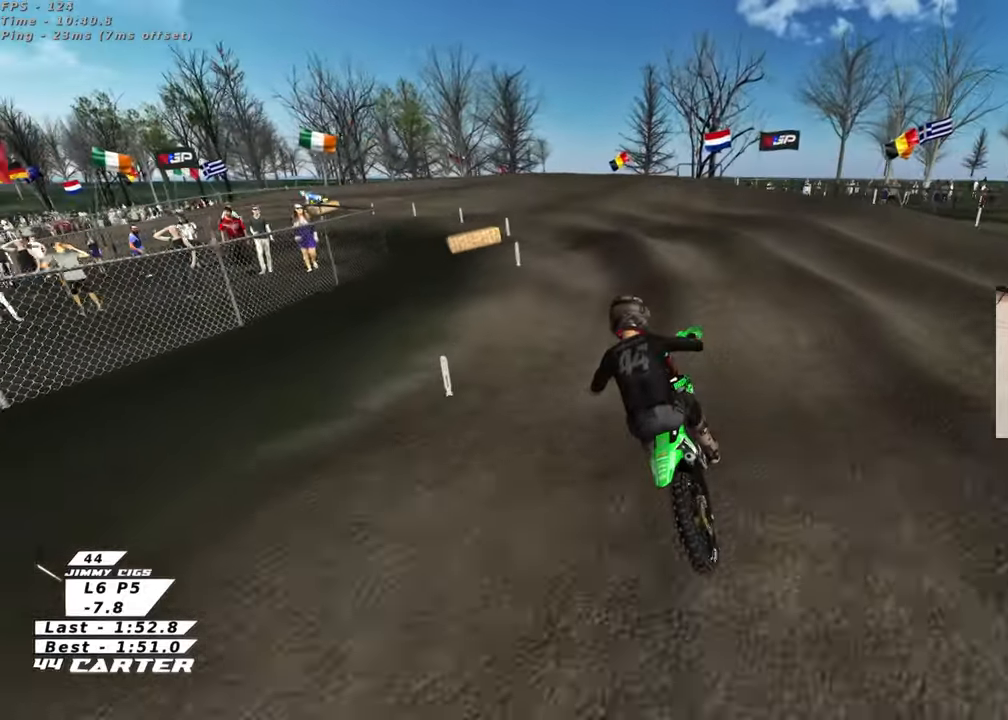
{"buttons": [], "left_stick": "down-left", "right_stick": "center", "events": [[150, "X", "down"], [250, "X", "up"]]}
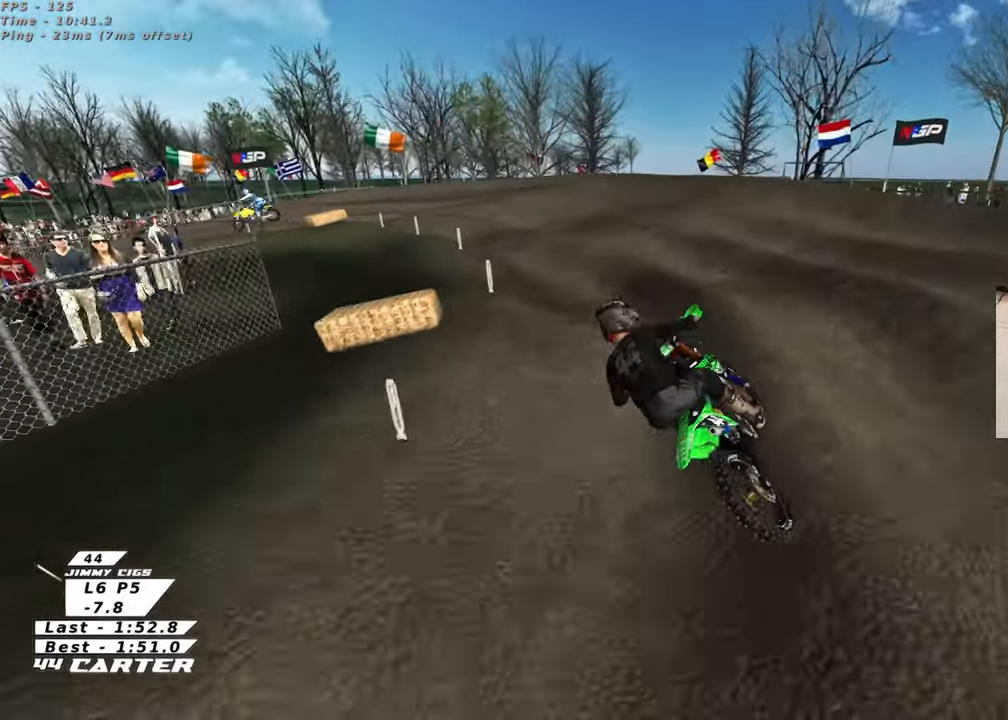
{"buttons": ["A"], "left_stick": "right", "right_stick": "center", "events": [[67, "left_stick", "left"], [167, "left_stick", "center"], [350, "left_stick", "right"], [483, "A", "down"]]}
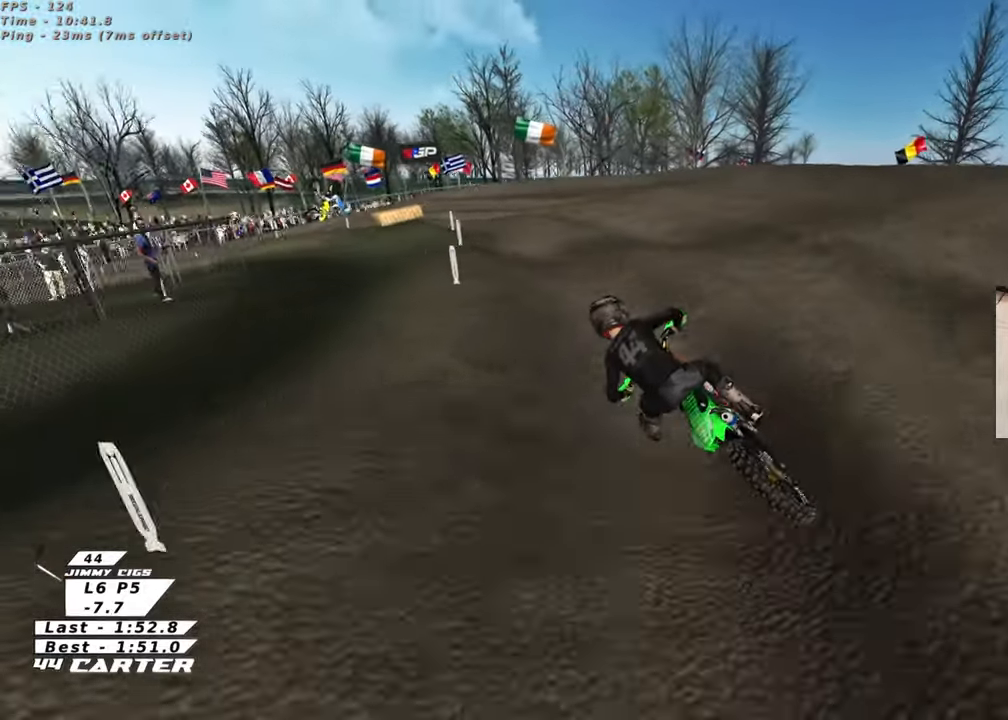
{"buttons": ["X"], "left_stick": "down-left", "right_stick": "center", "events": [[67, "left_stick", "center"], [133, "A", "up"], [183, "left_stick", "down-left"], [483, "X", "down"]]}
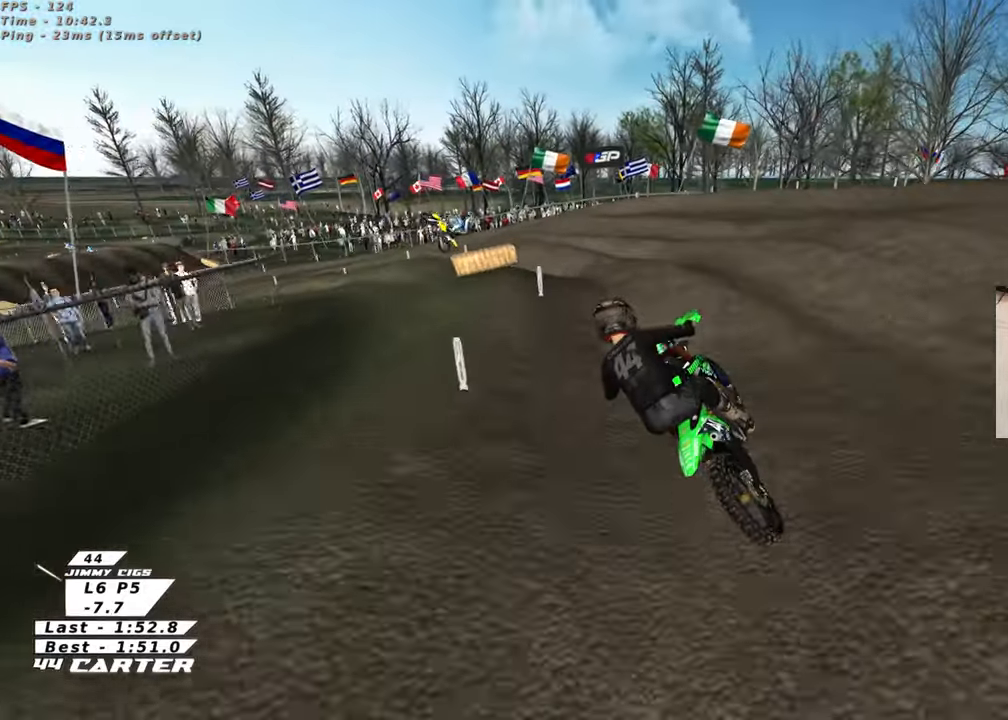
{"buttons": [], "left_stick": "down", "right_stick": "center", "events": [[50, "X", "up"], [100, "left_stick", "center"], [317, "left_stick", "down-left"], [383, "left_stick", "down"]]}
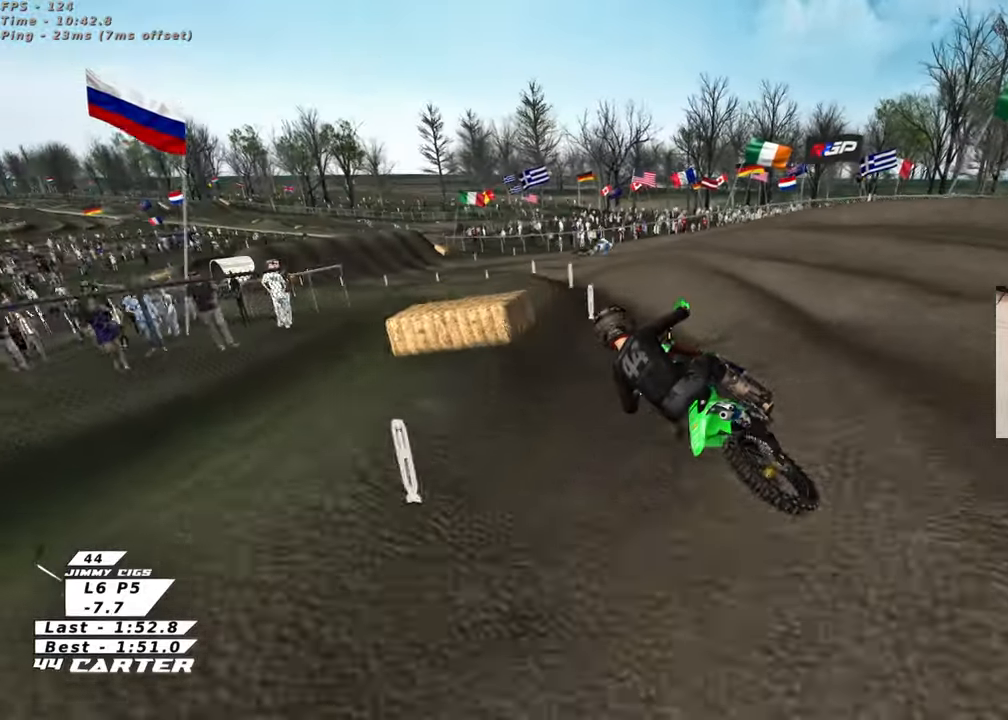
{"buttons": [], "left_stick": "center", "right_stick": "center", "events": [[83, "left_stick", "center"], [200, "left_stick", "up-right"], [350, "left_stick", "center"]]}
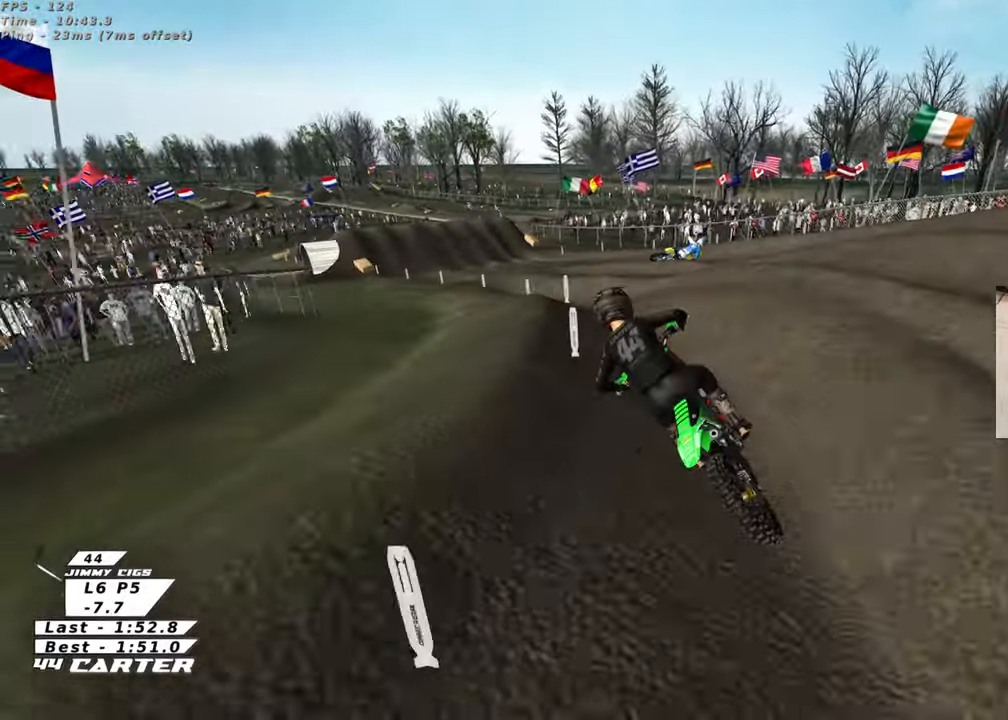
{"buttons": [], "left_stick": "up-left", "right_stick": "up", "events": [[50, "A", "down"], [67, "left_stick", "down"], [183, "left_stick", "center"], [200, "A", "up"], [283, "left_stick", "left"], [417, "left_stick", "up-left"], [500, "right_stick", "up"]]}
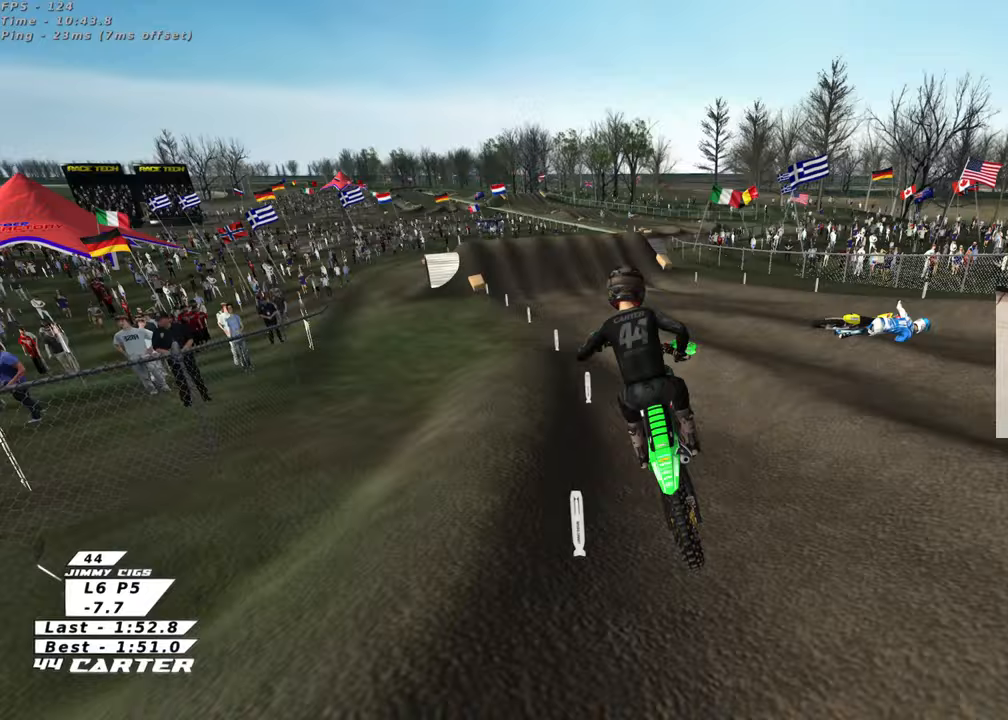
{"buttons": [], "left_stick": "up-right", "right_stick": "up", "events": [[50, "X", "down"], [150, "X", "up"], [350, "left_stick", "up-right"]]}
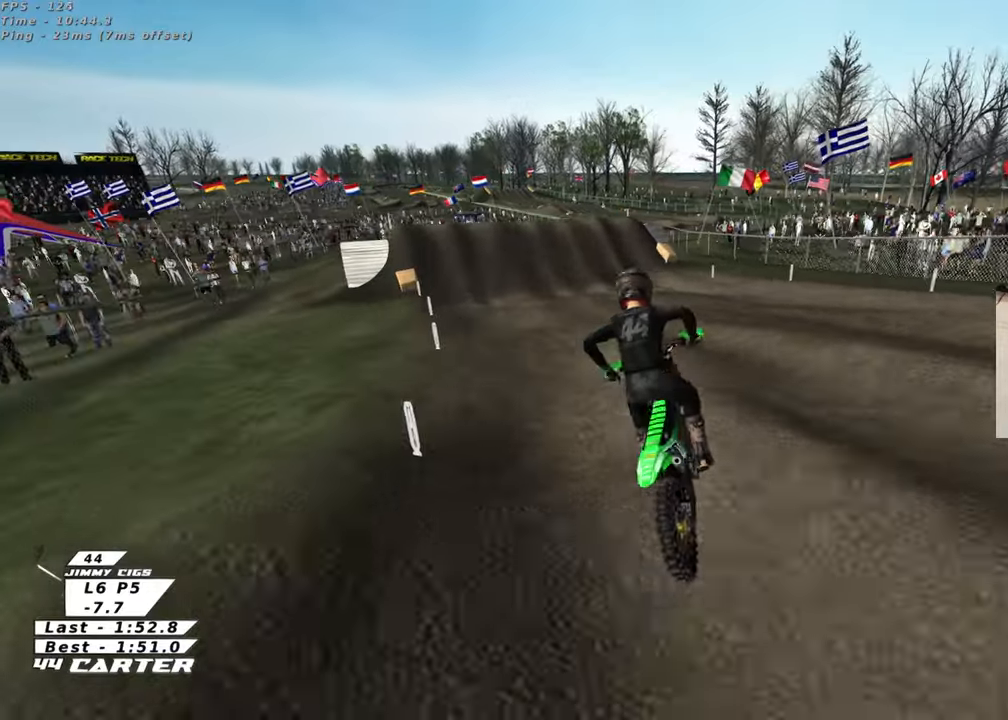
{"buttons": [], "left_stick": "up", "right_stick": "up", "events": [[33, "left_stick", "center"], [83, "A", "down"], [83, "left_stick", "down-left"], [150, "left_stick", "left"], [233, "A", "up"], [350, "left_stick", "center"], [433, "left_stick", "up"]]}
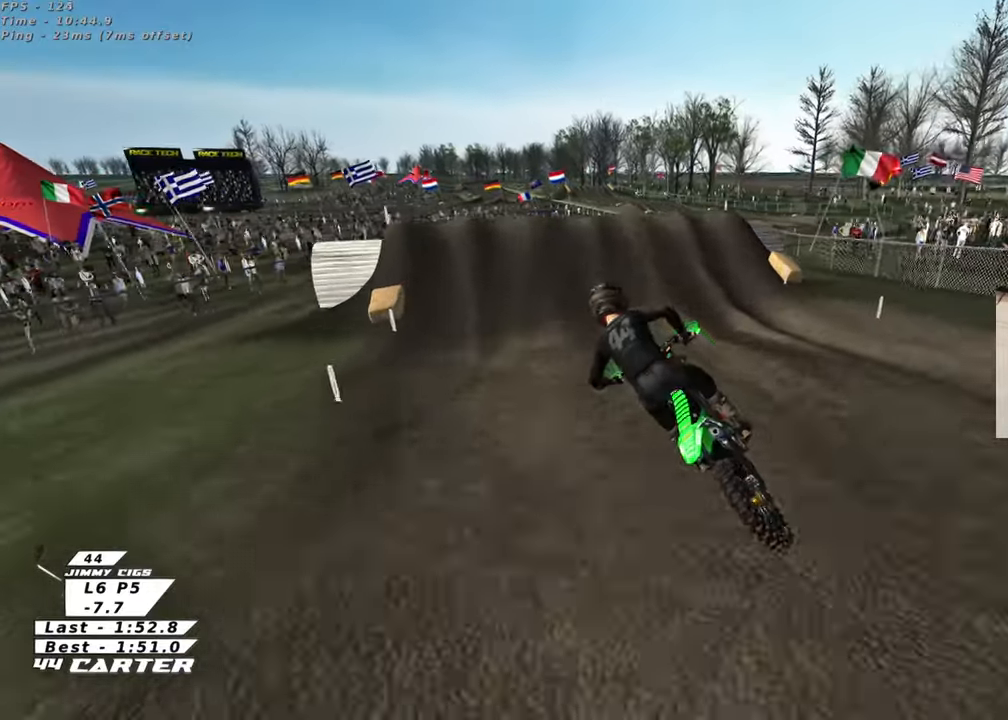
{"buttons": [], "left_stick": "up-right", "right_stick": "up", "events": [[17, "X", "down"], [33, "left_stick", "up-right"], [117, "X", "up"], [217, "X", "down"], [300, "X", "up"], [383, "X", "down"], [467, "X", "up"]]}
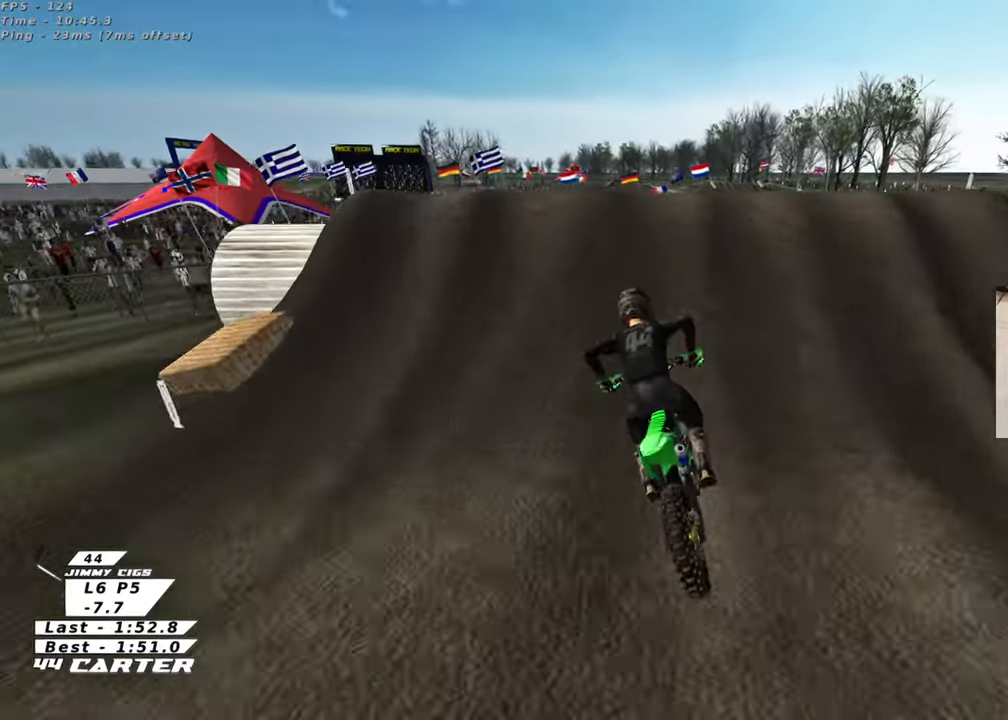
{"buttons": [], "left_stick": "center", "right_stick": "up", "events": [[83, "L2", "down"], [83, "X", "down"], [183, "X", "up"], [283, "X", "down"], [300, "left_stick", "right"], [383, "L2", "up"], [383, "X", "up"], [483, "left_stick", "center"]]}
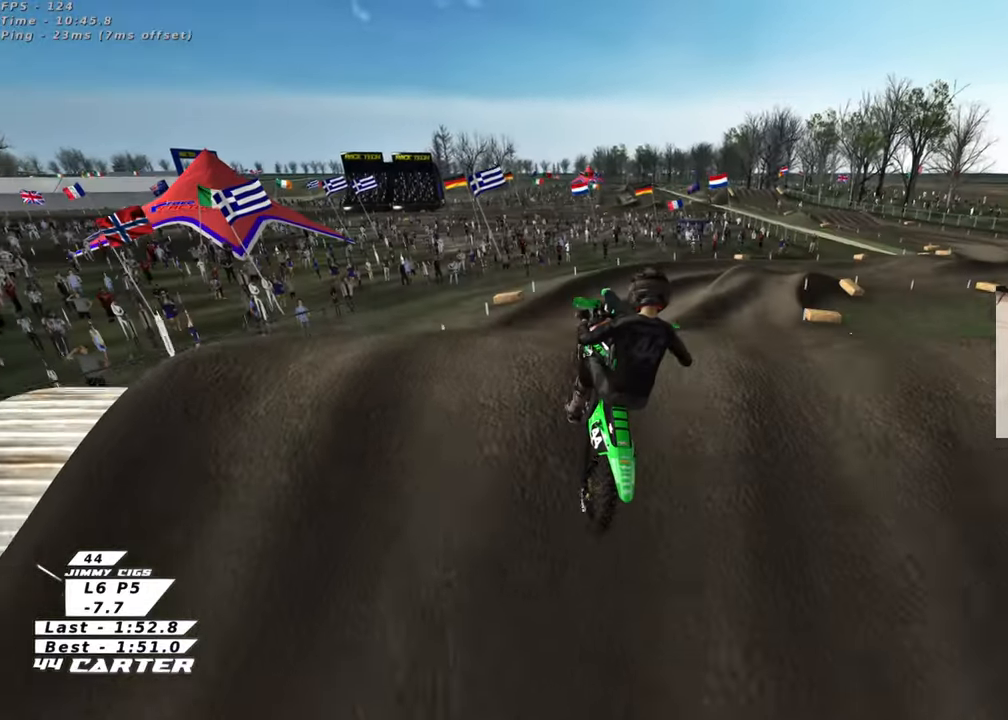
{"buttons": ["R3"], "left_stick": "down", "right_stick": "down-left", "events": [[33, "left_stick", "left"], [167, "right_stick", "down-left"], [200, "R1", "down"], [200, "R3", "down"], [217, "L1", "down"], [333, "R1", "up"], [350, "left_stick", "down"], [383, "L1", "up"]]}
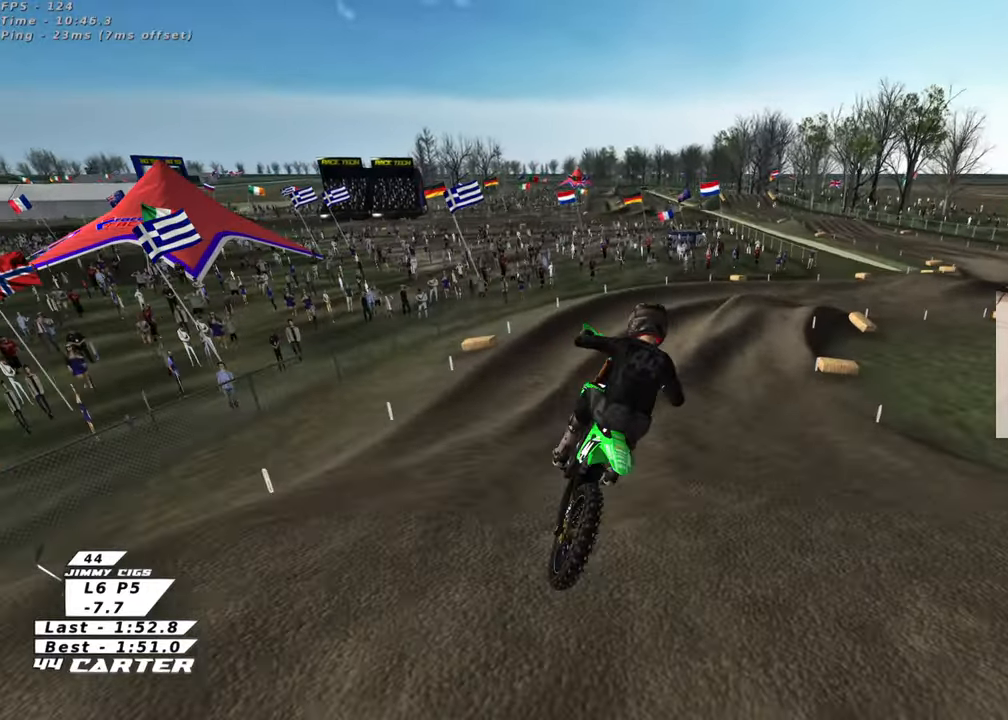
{"buttons": [], "left_stick": "up", "right_stick": "down-left", "events": [[17, "R3", "up"], [200, "left_stick", "up-left"], [417, "left_stick", "up"]]}